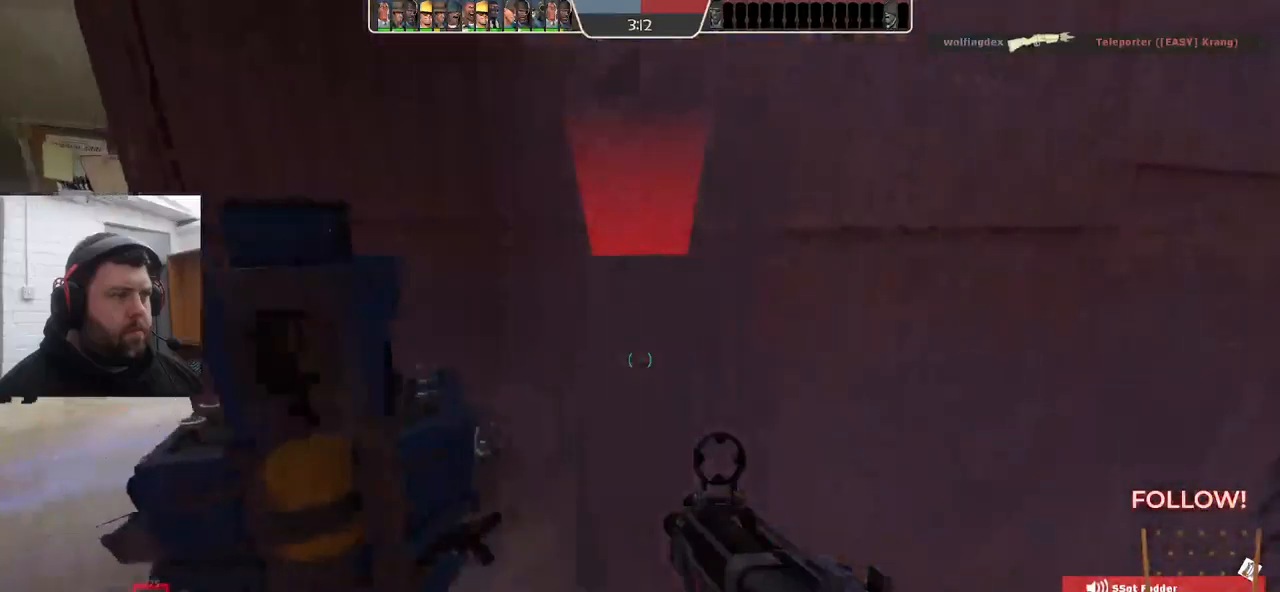
Gameplay with a controller (PlayStation layout); each line is a JSON object with the inputs held at the frame after it. "events" lists button and stick changes between this image and that frame as [ms after this image, input, new state], when the widget could be followed in between. Not read: SELECT.
{"buttons": [], "left_stick": "center", "right_stick": "center", "events": [[150, "left_stick", "up"], [367, "left_stick", "right"], [417, "left_stick", "center"]]}
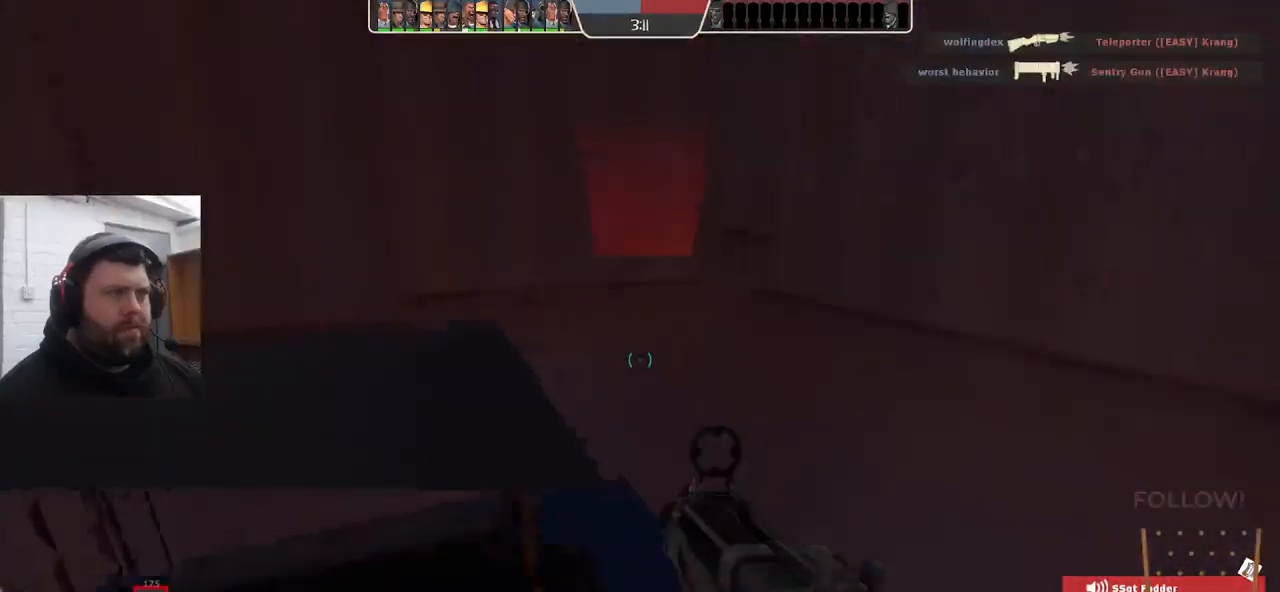
{"buttons": ["SQUARE"], "left_stick": "center", "right_stick": "center", "events": [[17, "right_stick", "left"], [333, "right_stick", "center"], [450, "SQUARE", "down"]]}
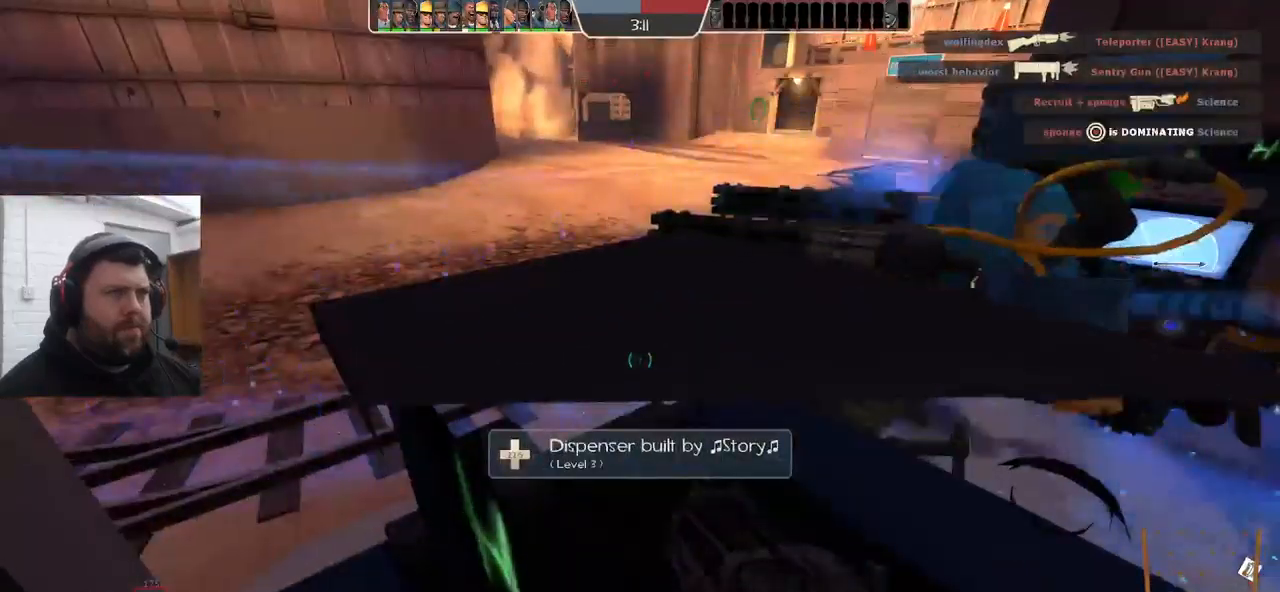
{"buttons": [], "left_stick": "center", "right_stick": "center", "events": [[33, "SQUARE", "up"], [83, "SQUARE", "down"], [183, "SQUARE", "up"], [250, "SQUARE", "down"], [317, "SQUARE", "up"], [400, "SQUARE", "down"], [467, "SQUARE", "up"]]}
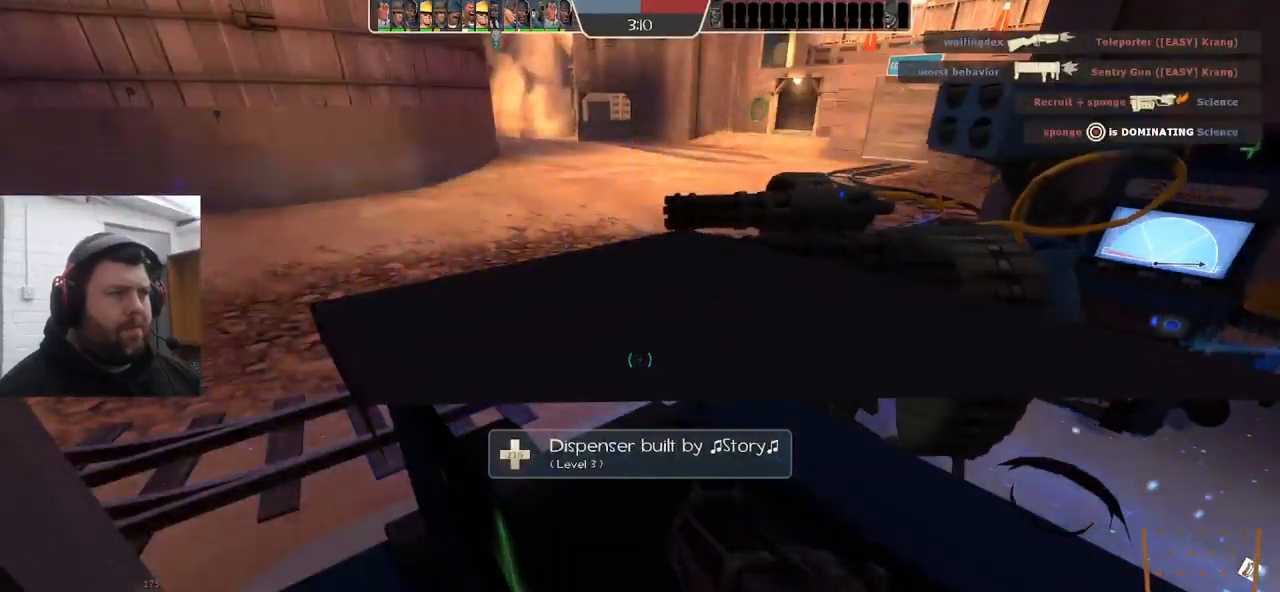
{"buttons": [], "left_stick": "center", "right_stick": "center", "events": [[133, "right_stick", "left"], [317, "right_stick", "center"], [433, "SQUARE", "down"], [500, "SQUARE", "up"]]}
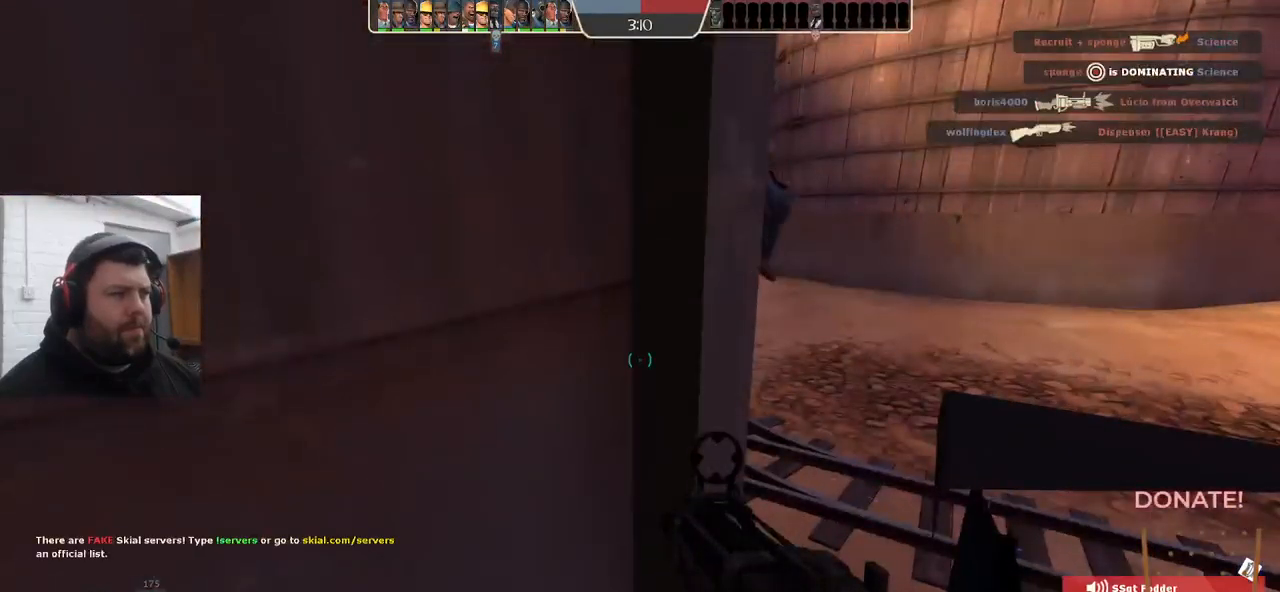
{"buttons": [], "left_stick": "center", "right_stick": "center", "events": [[83, "SQUARE", "down"], [150, "SQUARE", "up"], [233, "SQUARE", "down"], [317, "SQUARE", "up"], [400, "SQUARE", "down"], [467, "SQUARE", "up"]]}
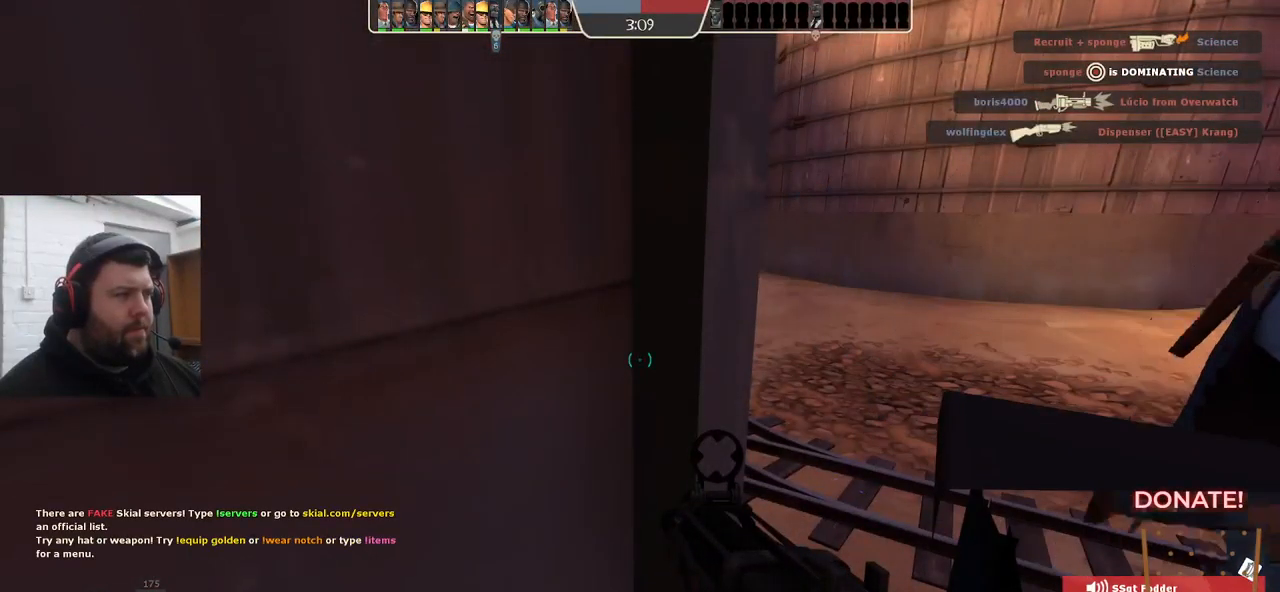
{"buttons": [], "left_stick": "center", "right_stick": "right", "events": [[50, "SQUARE", "down"], [133, "SQUARE", "up"], [217, "SQUARE", "down"], [350, "SQUARE", "up"], [500, "right_stick", "right"]]}
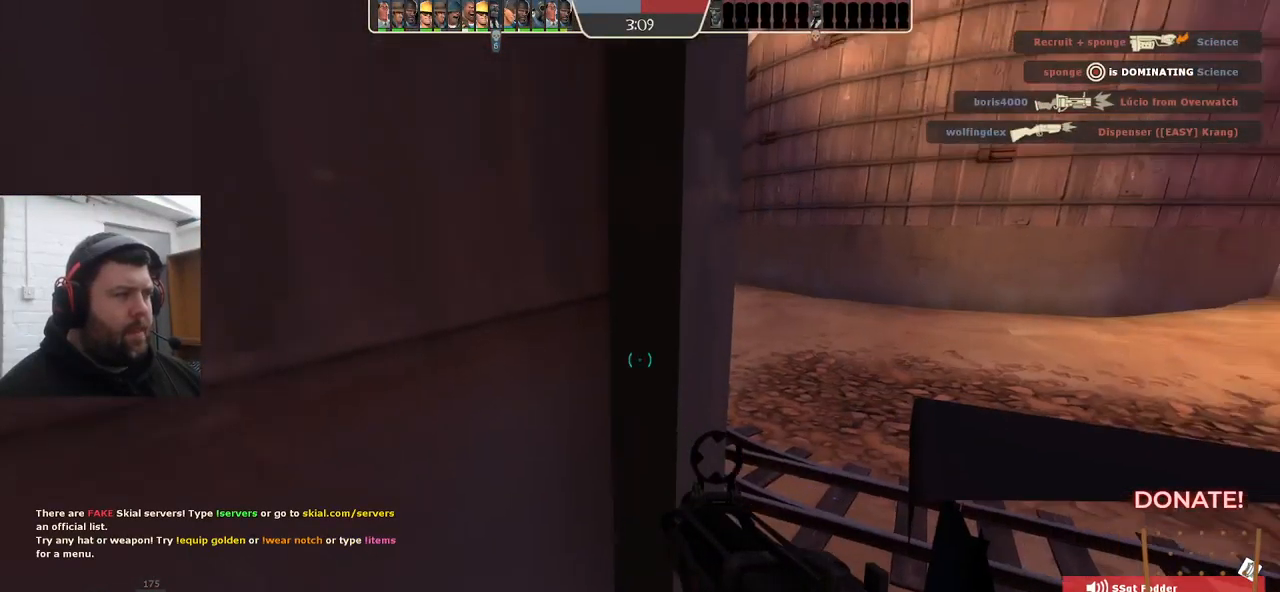
{"buttons": [], "left_stick": "center", "right_stick": "center", "events": [[117, "right_stick", "center"], [233, "SQUARE", "down"], [300, "SQUARE", "up"], [383, "SQUARE", "down"], [433, "SQUARE", "up"]]}
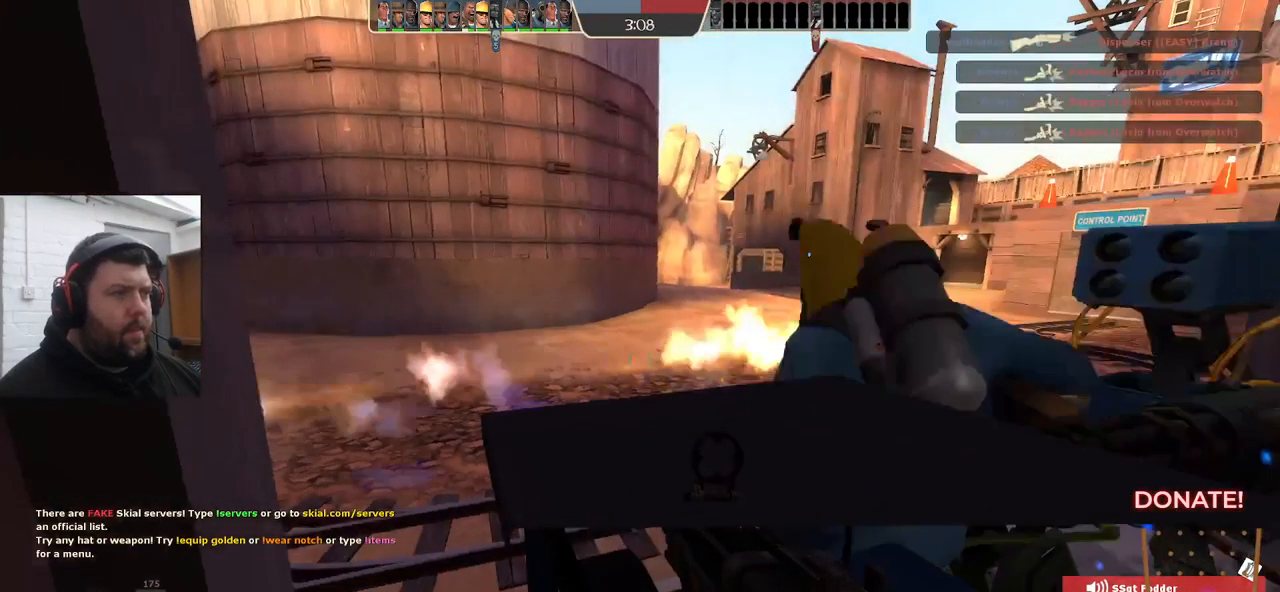
{"buttons": ["SQUARE"], "left_stick": "center", "right_stick": "center", "events": [[17, "SQUARE", "down"], [117, "SQUARE", "up"], [183, "SQUARE", "down"], [267, "SQUARE", "up"], [383, "SQUARE", "down"], [433, "SQUARE", "up"], [500, "SQUARE", "down"]]}
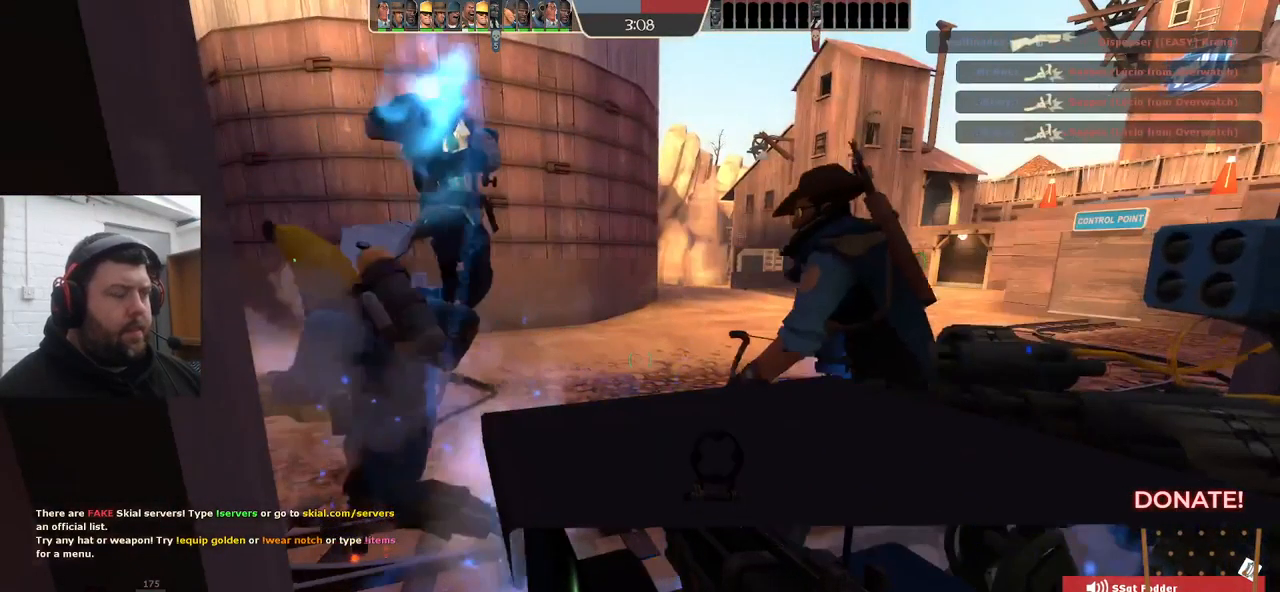
{"buttons": ["SQUARE"], "left_stick": "center", "right_stick": "center", "events": [[83, "SQUARE", "up"], [150, "SQUARE", "down"], [233, "SQUARE", "up"], [300, "SQUARE", "down"], [400, "SQUARE", "up"], [483, "SQUARE", "down"]]}
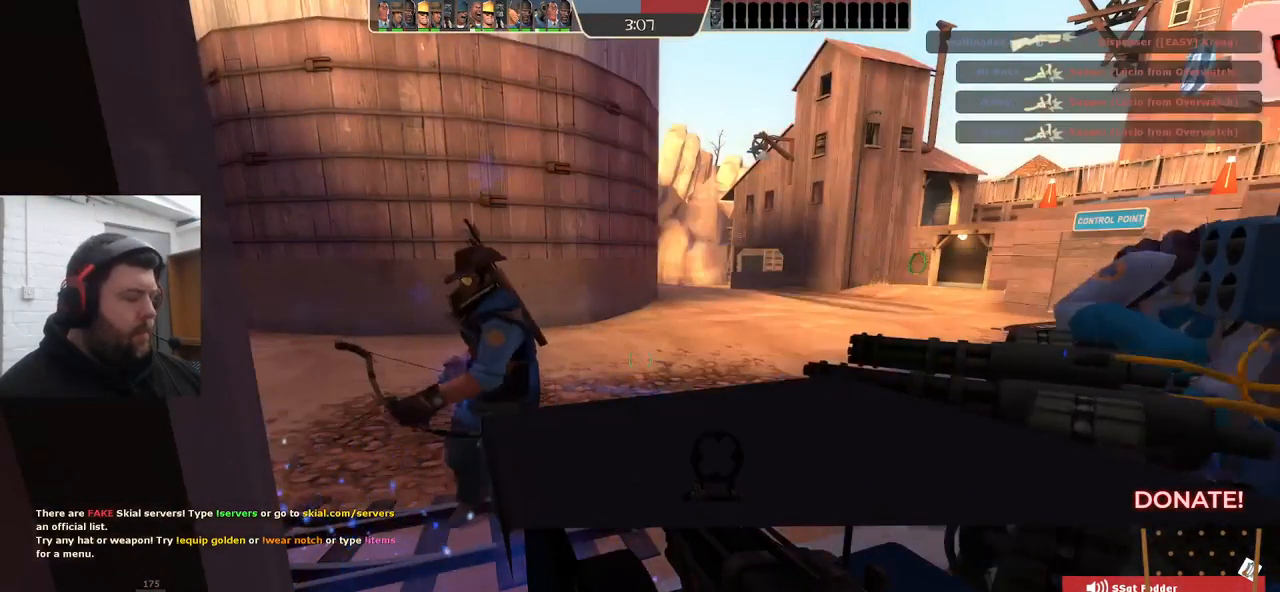
{"buttons": ["SQUARE"], "left_stick": "center", "right_stick": "center", "events": [[67, "SQUARE", "up"], [150, "SQUARE", "down"], [217, "SQUARE", "up"], [300, "SQUARE", "down"], [367, "SQUARE", "up"], [450, "SQUARE", "down"]]}
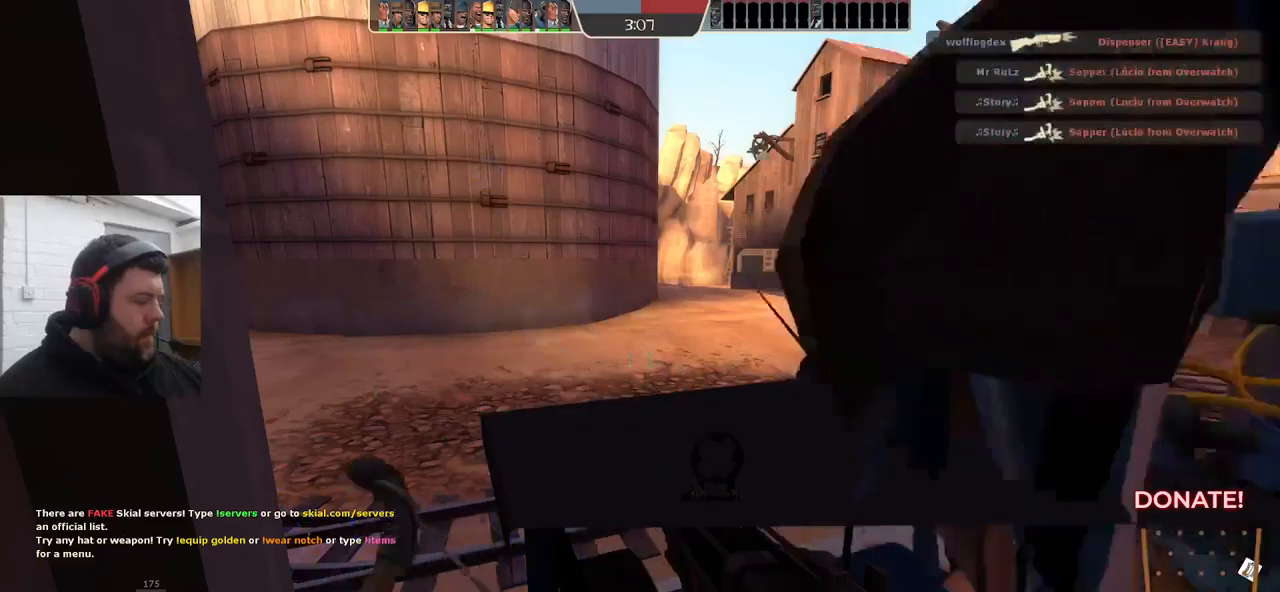
{"buttons": [], "left_stick": "center", "right_stick": "center", "events": [[34, "SQUARE", "up"]]}
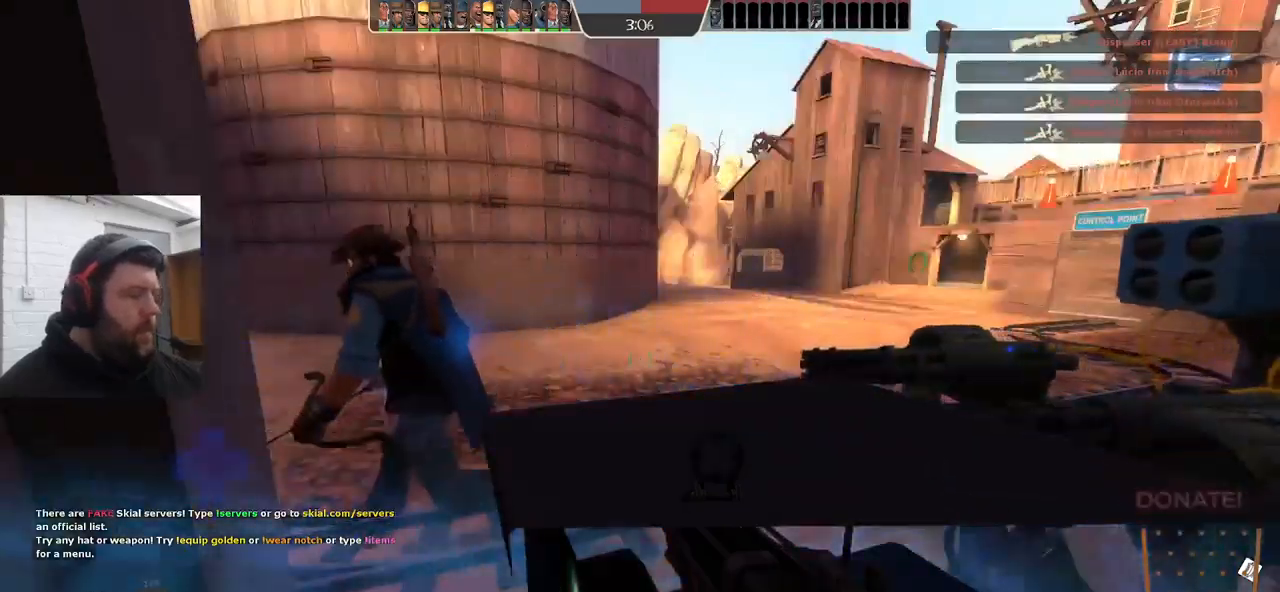
{"buttons": [], "left_stick": "center", "right_stick": "center", "events": [[284, "SQUARE", "down"], [334, "SQUARE", "up"], [400, "SQUARE", "down"], [484, "SQUARE", "up"]]}
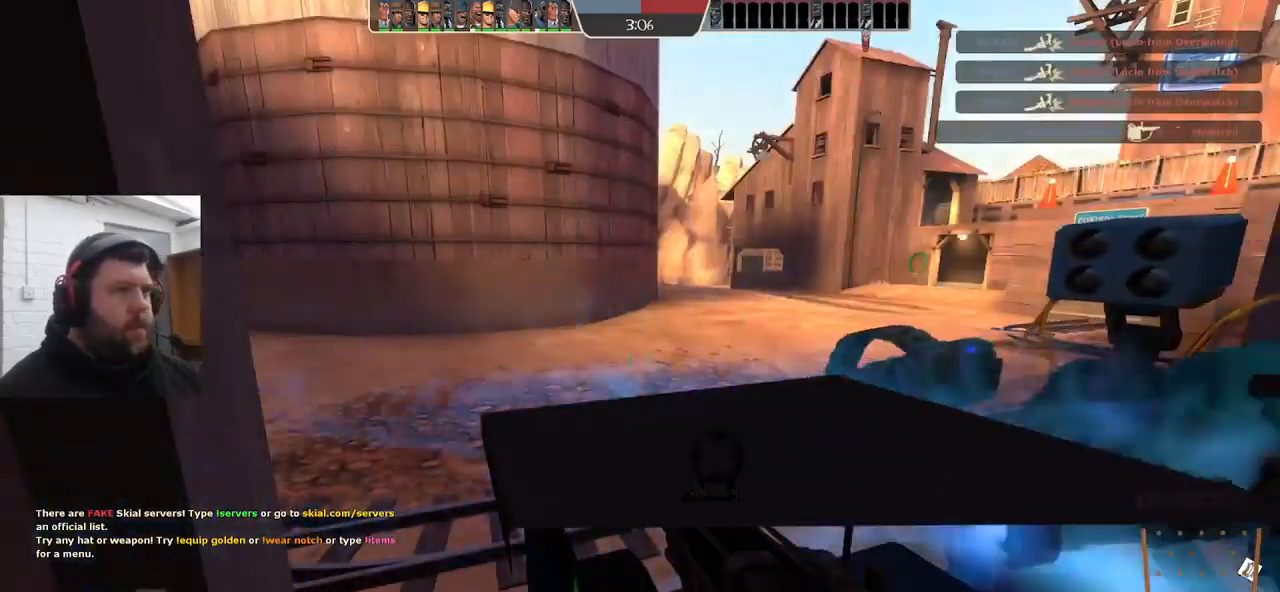
{"buttons": [], "left_stick": "center", "right_stick": "center", "events": [[67, "SQUARE", "down"], [150, "SQUARE", "up"], [217, "SQUARE", "down"], [284, "SQUARE", "up"]]}
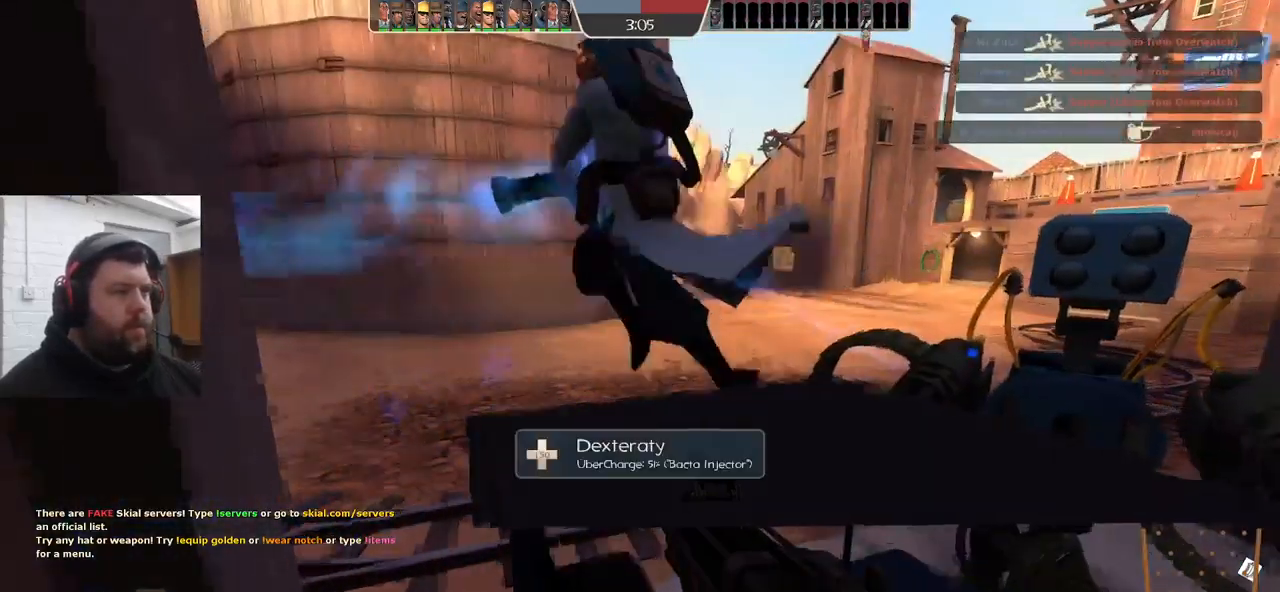
{"buttons": [], "left_stick": "up", "right_stick": "left", "events": [[17, "left_stick", "up-right"], [17, "right_stick", "left"], [367, "left_stick", "up"]]}
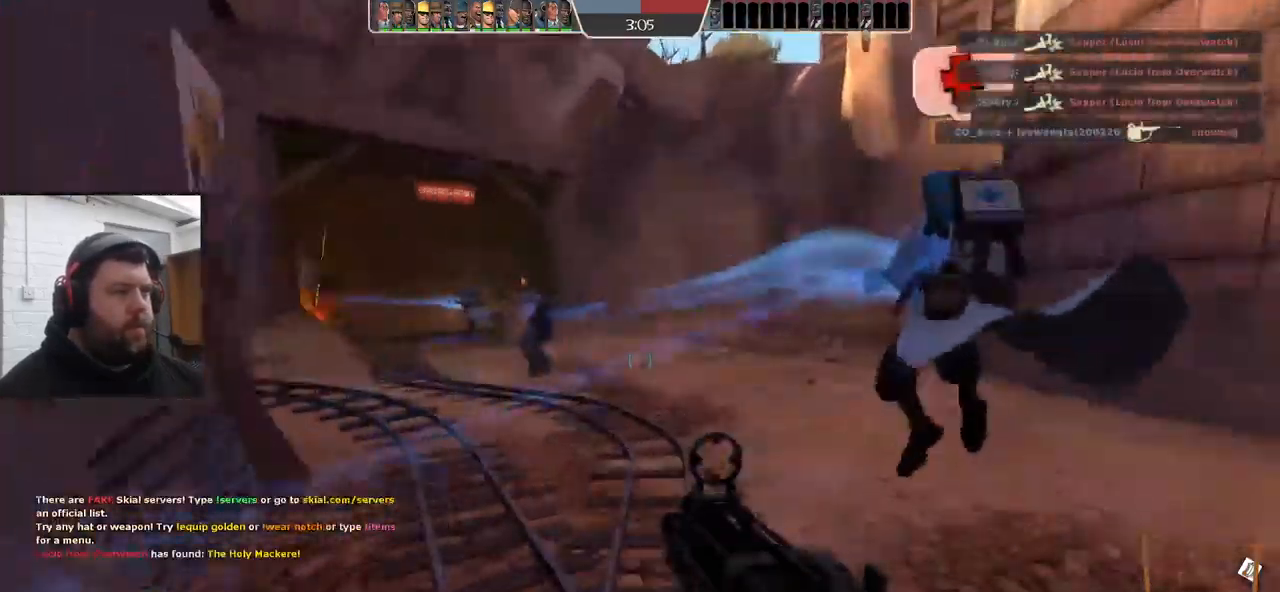
{"buttons": [], "left_stick": "up", "right_stick": "left", "events": []}
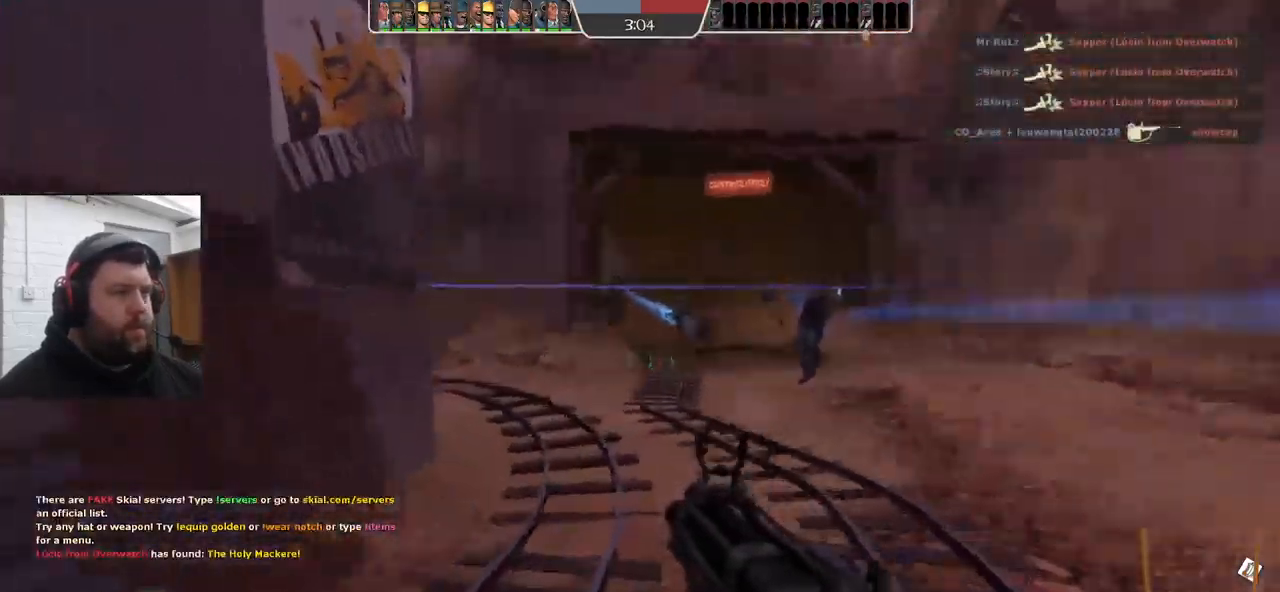
{"buttons": [], "left_stick": "up-right", "right_stick": "left", "events": [[50, "left_stick", "up-right"]]}
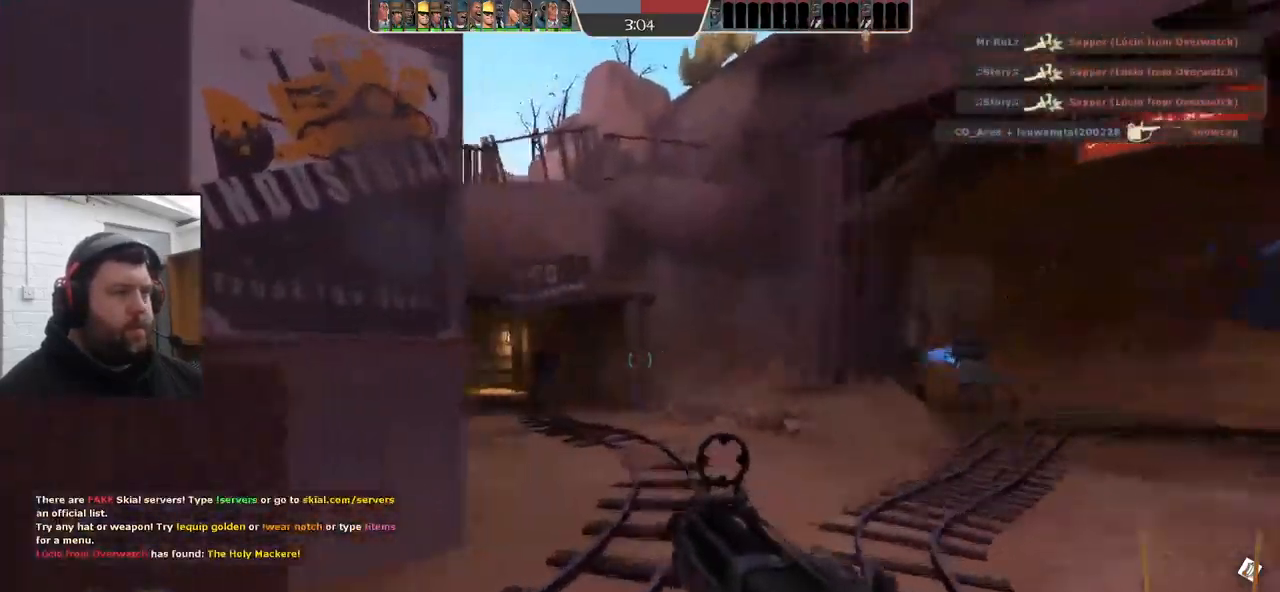
{"buttons": [], "left_stick": "up-right", "right_stick": "center", "events": [[500, "right_stick", "center"]]}
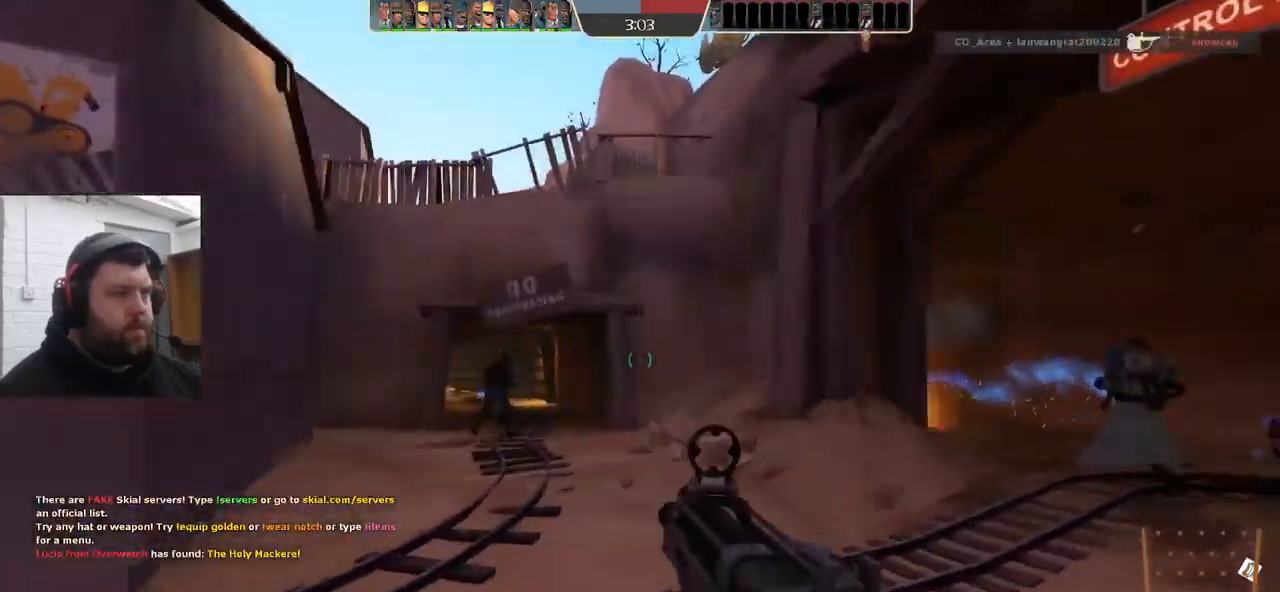
{"buttons": [], "left_stick": "up-right", "right_stick": "right", "events": [[500, "right_stick", "right"]]}
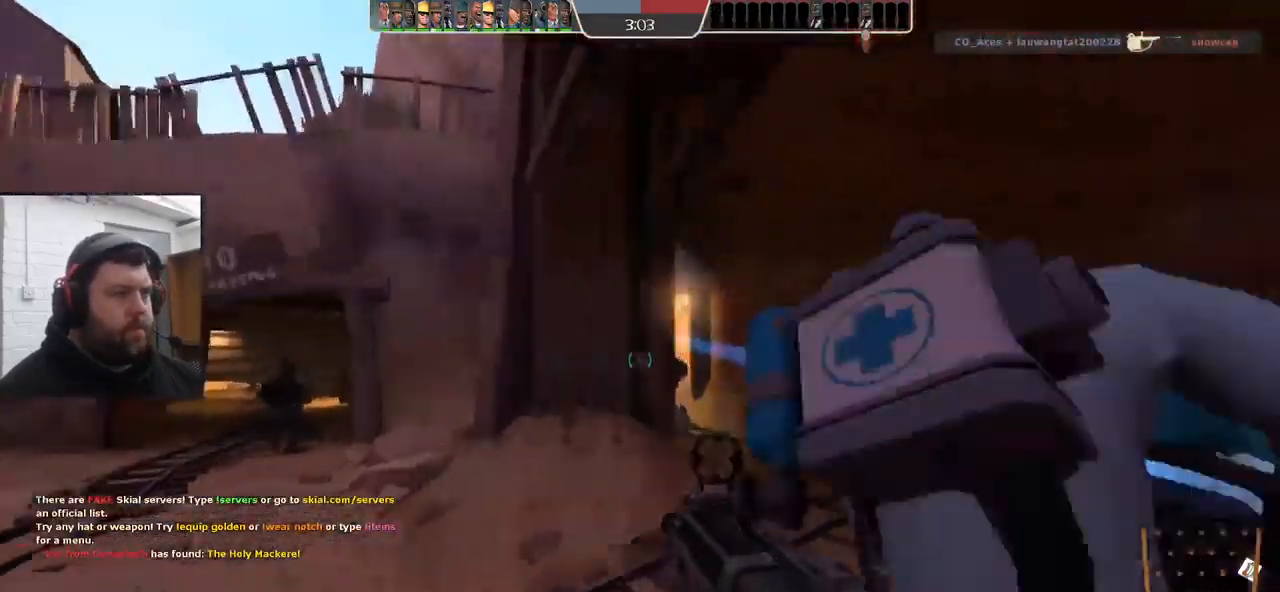
{"buttons": [], "left_stick": "up-left", "right_stick": "right", "events": [[134, "left_stick", "up-left"], [217, "left_stick", "left"], [467, "left_stick", "up-left"]]}
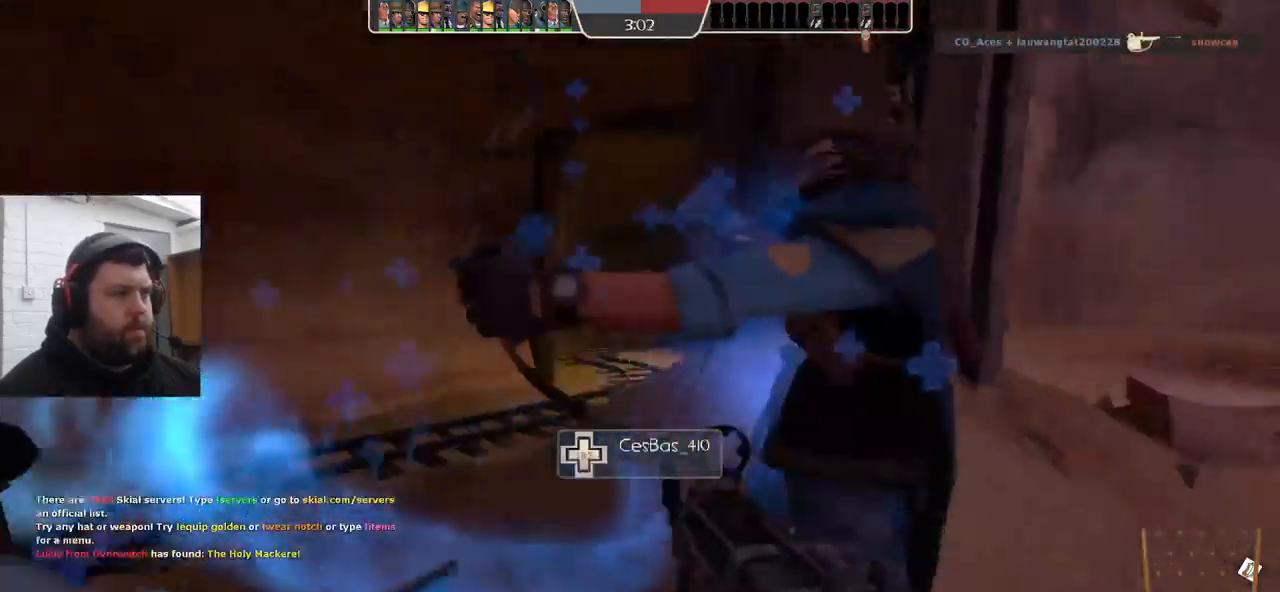
{"buttons": [], "left_stick": "up-left", "right_stick": "center", "events": [[367, "right_stick", "center"]]}
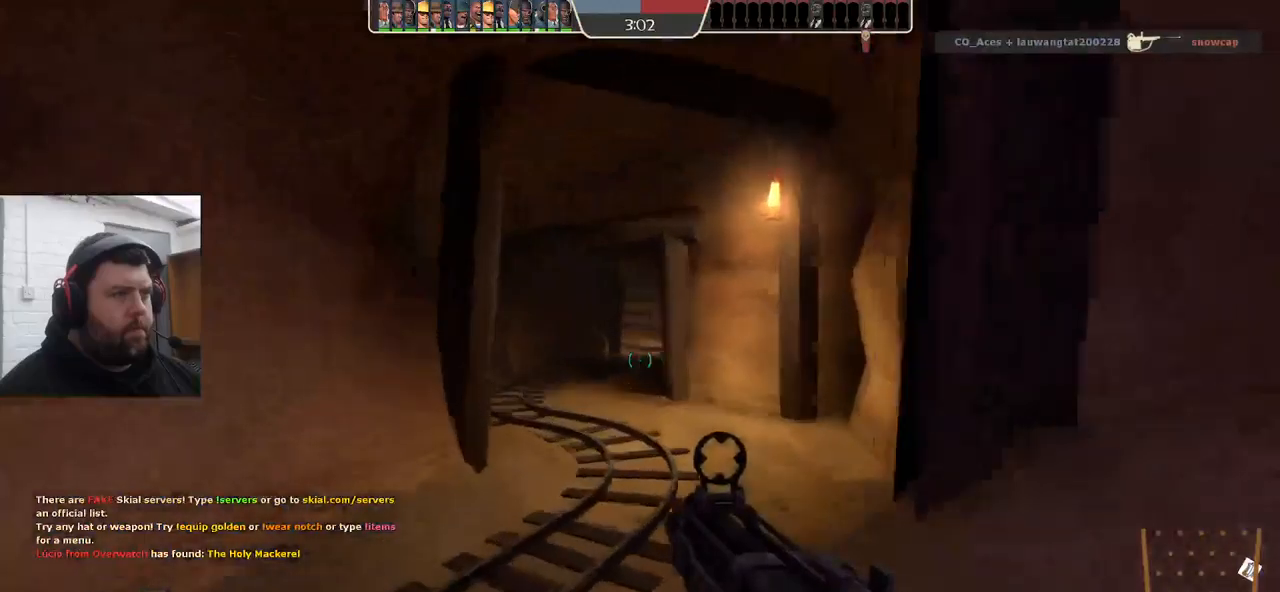
{"buttons": [], "left_stick": "up", "right_stick": "center", "events": [[166, "left_stick", "up"]]}
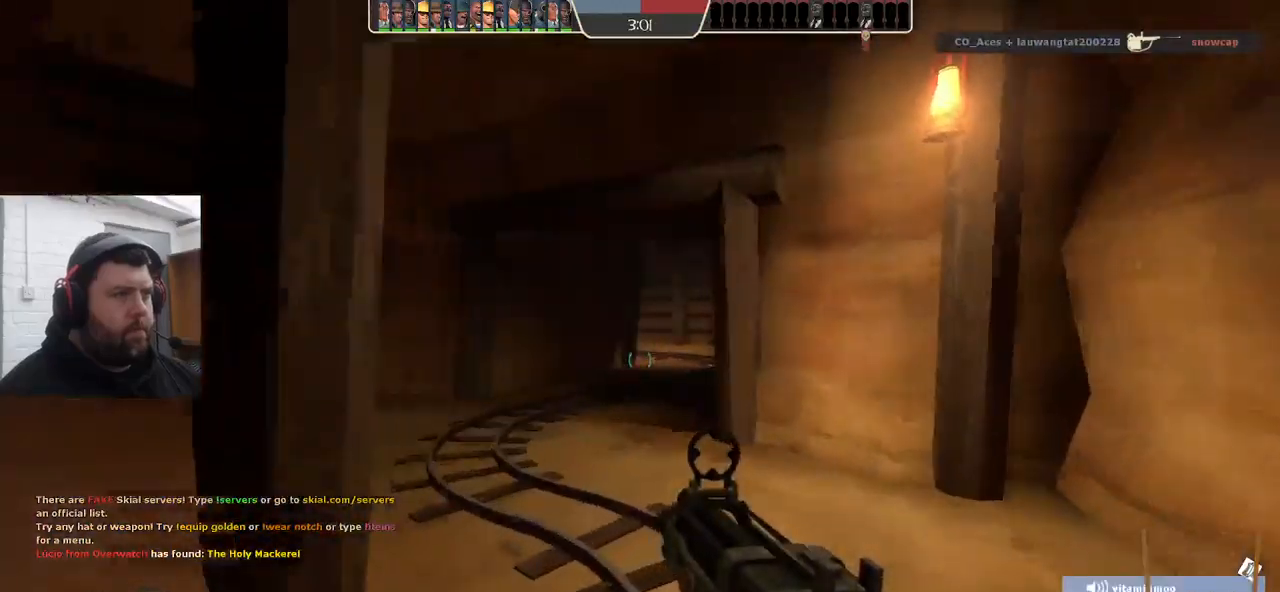
{"buttons": [], "left_stick": "up-right", "right_stick": "left", "events": [[116, "right_stick", "left"], [483, "left_stick", "up-right"]]}
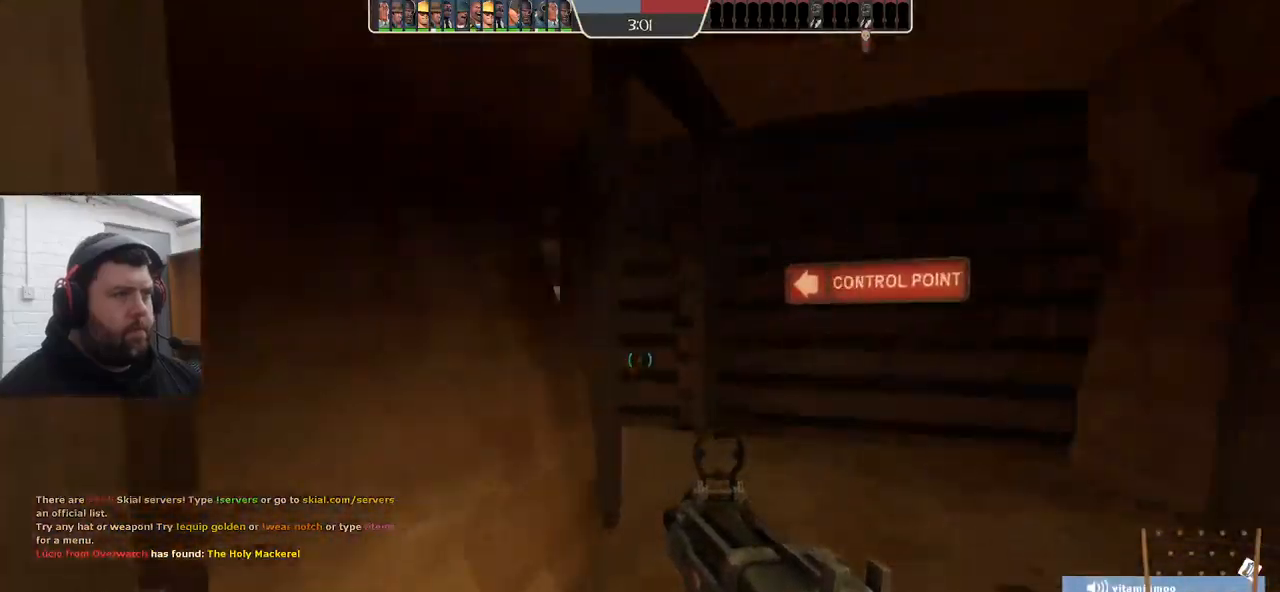
{"buttons": [], "left_stick": "down-right", "right_stick": "center", "events": [[116, "right_stick", "center"], [350, "R2", "down"], [383, "left_stick", "down-right"], [500, "R2", "up"]]}
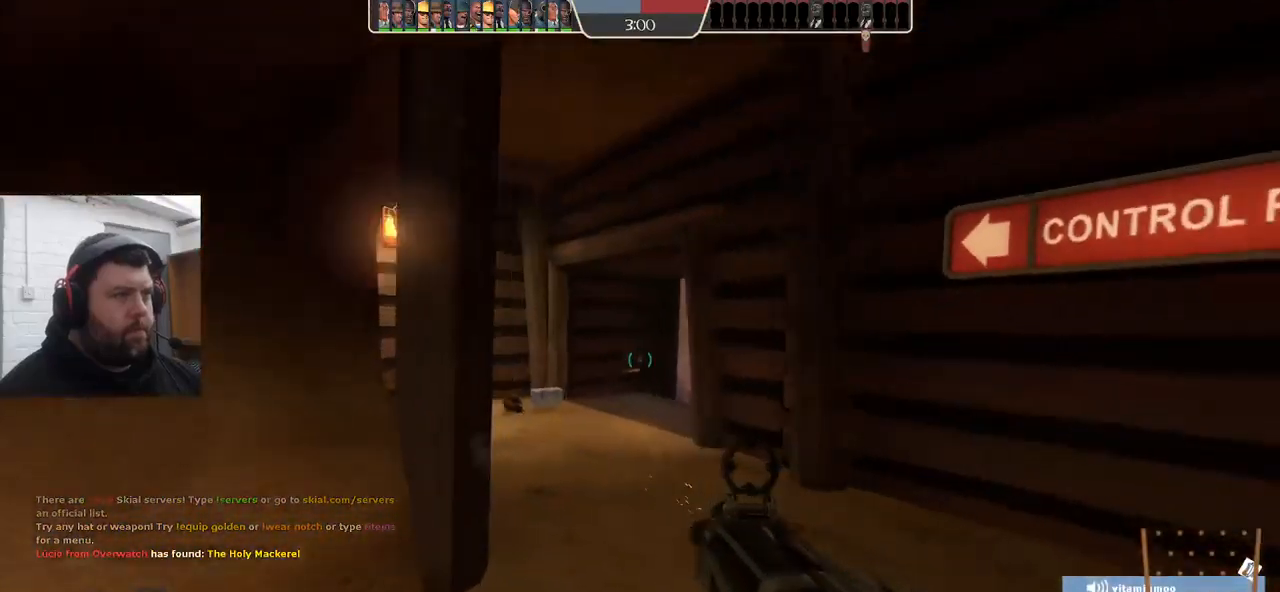
{"buttons": [], "left_stick": "right", "right_stick": "center", "events": [[283, "right_stick", "right"], [416, "left_stick", "right"], [466, "right_stick", "center"]]}
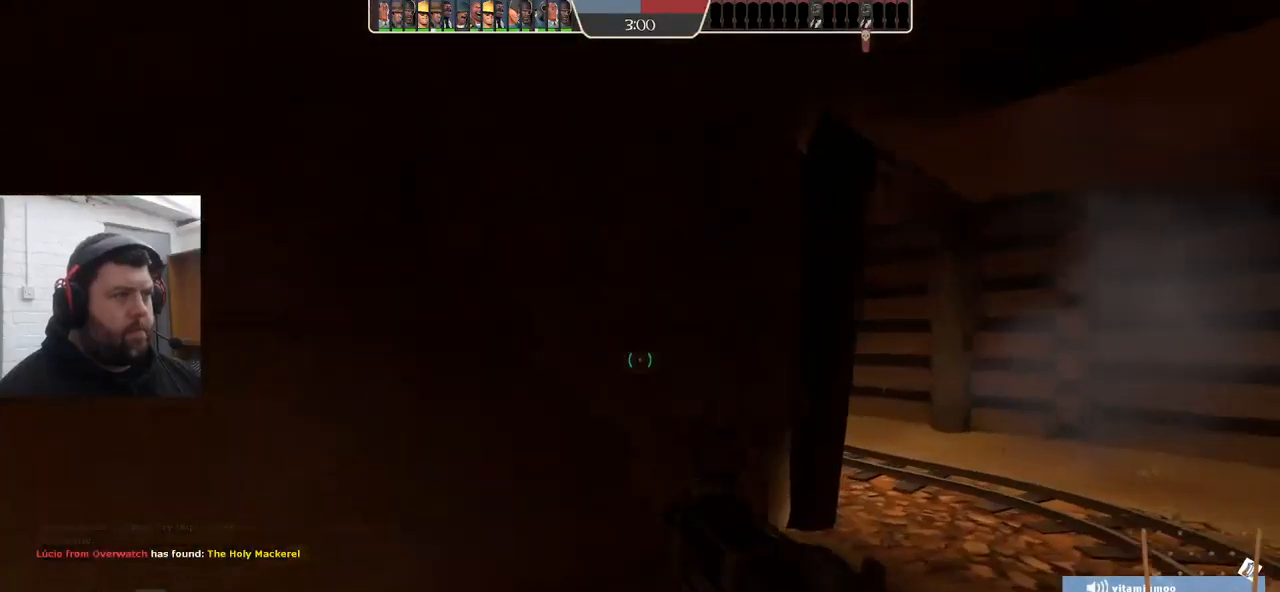
{"buttons": ["R2"], "left_stick": "down", "right_stick": "center", "events": [[133, "right_stick", "left"], [216, "left_stick", "down-right"], [333, "R2", "down"], [433, "right_stick", "center"], [483, "left_stick", "down"]]}
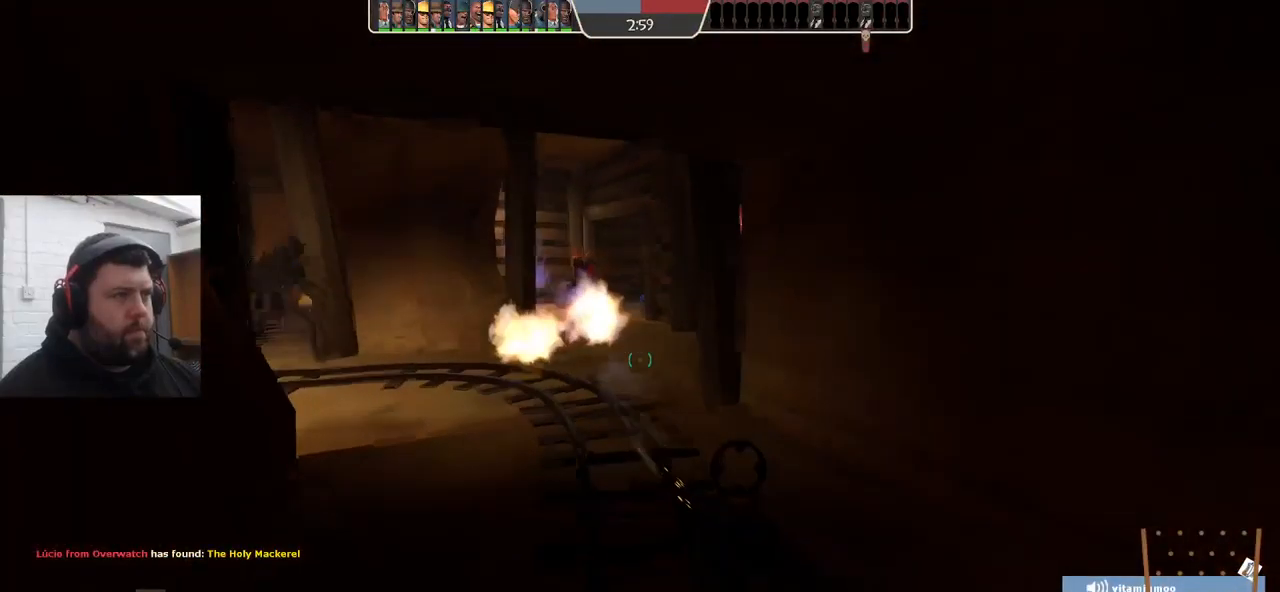
{"buttons": ["R2"], "left_stick": "down-right", "right_stick": "center", "events": [[233, "left_stick", "down-right"], [250, "right_stick", "left"], [366, "right_stick", "center"]]}
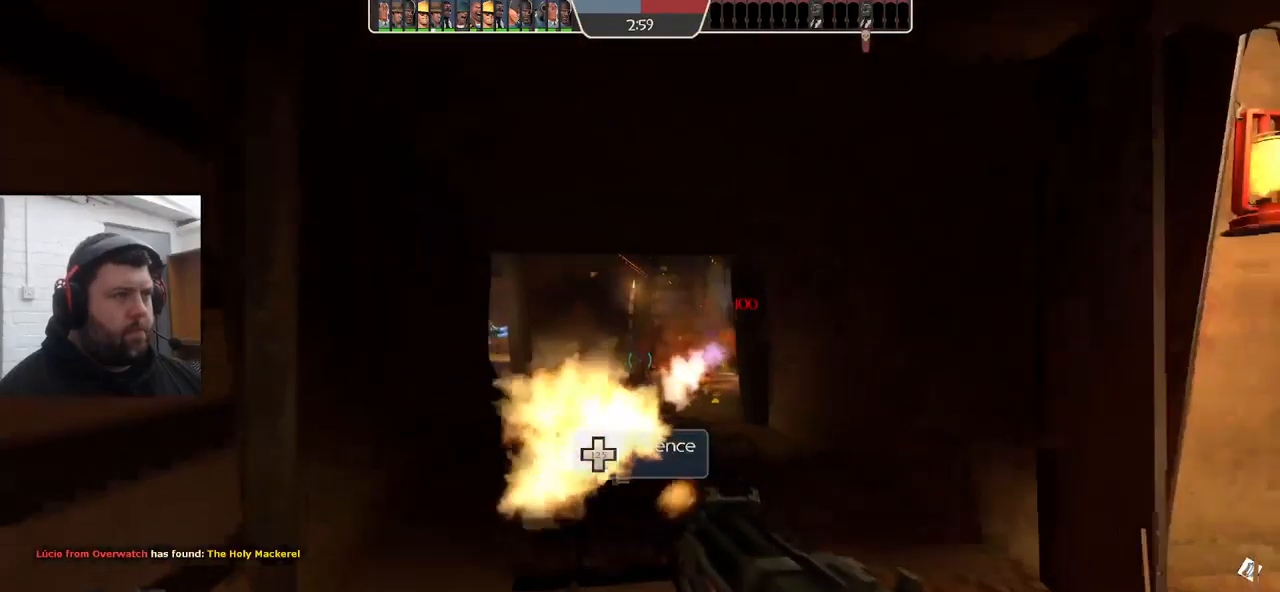
{"buttons": ["R2"], "left_stick": "up-right", "right_stick": "center", "events": [[466, "left_stick", "up-right"]]}
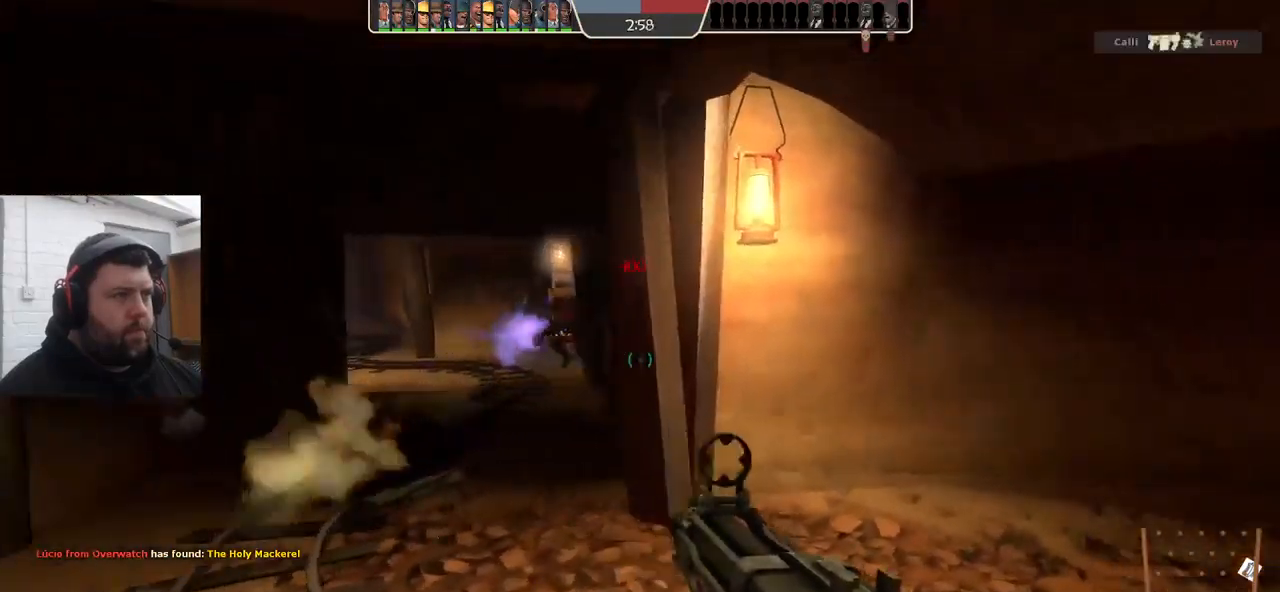
{"buttons": [], "left_stick": "up", "right_stick": "center", "events": [[33, "R2", "up"], [33, "right_stick", "right"], [166, "left_stick", "up"], [200, "right_stick", "center"]]}
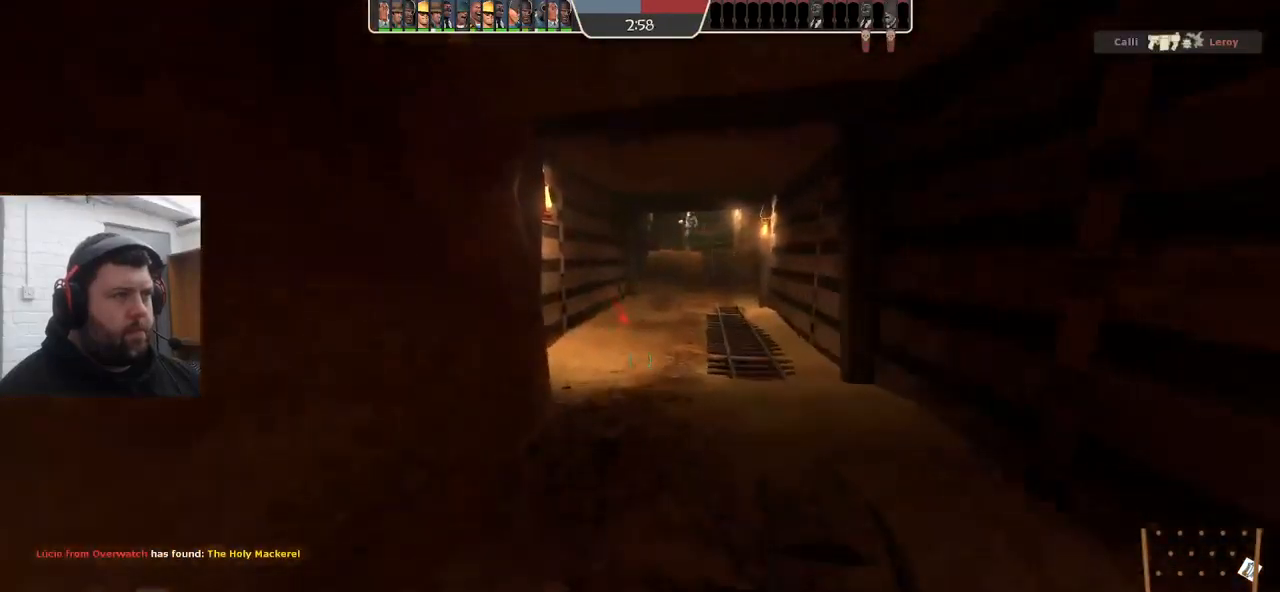
{"buttons": [], "left_stick": "down-right", "right_stick": "center", "events": [[116, "right_stick", "left"], [166, "left_stick", "up-right"], [283, "left_stick", "right"], [400, "left_stick", "down-right"], [483, "right_stick", "center"]]}
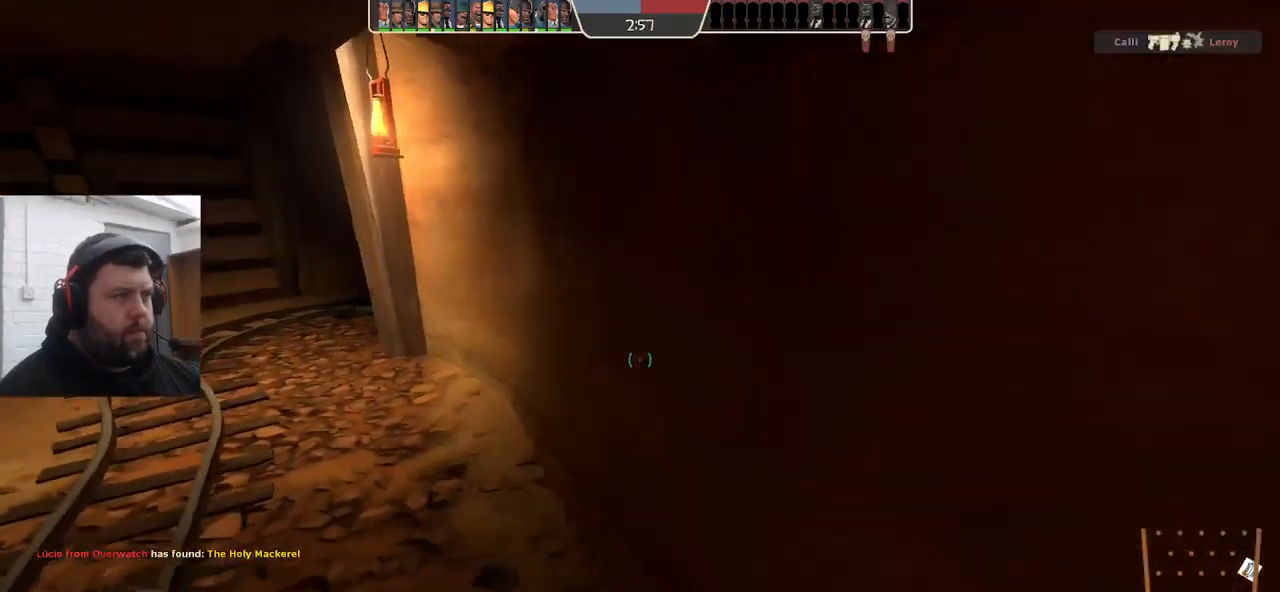
{"buttons": ["R2"], "left_stick": "down", "right_stick": "center", "events": [[16, "right_stick", "left"], [100, "left_stick", "down"], [166, "right_stick", "center"], [333, "right_stick", "left"], [400, "R2", "down"], [416, "right_stick", "center"]]}